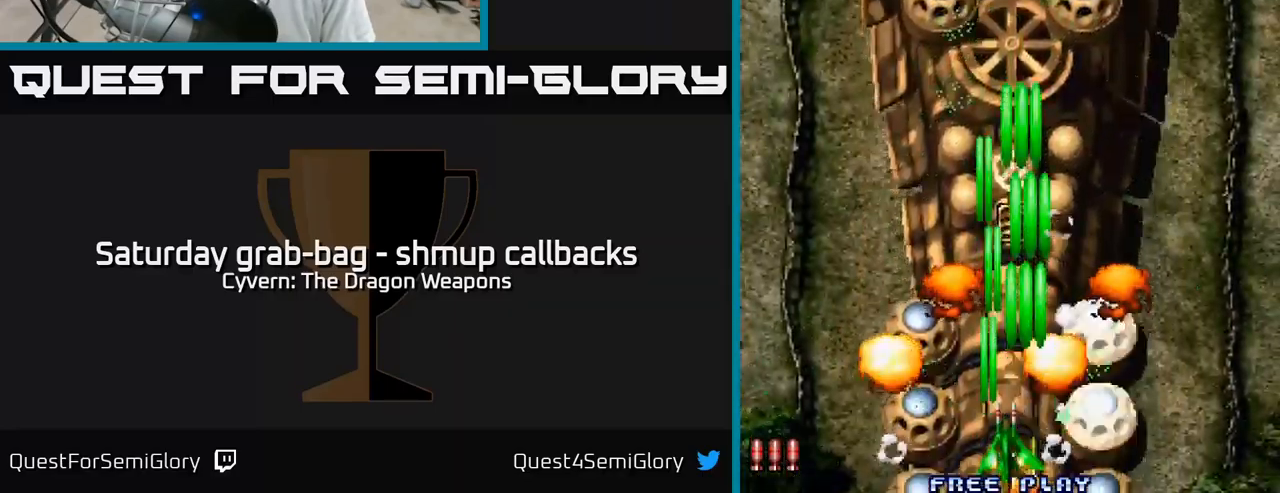
Gameplay with a controller (Xbox layout); each line is a JSON object with the inputs held at the frame after it. "events" lists button and stick changes between this image and that frame as [ms after this image, input, new state], when the widget could be followed in between.
{"buttons": [], "left_stick": "center", "right_stick": "center", "events": [[16, "A", "down"], [100, "A", "up"], [200, "A", "down"], [216, "DPAD_LEFT", "down"], [266, "A", "up"], [350, "DPAD_LEFT", "up"], [366, "A", "down"], [450, "A", "up"]]}
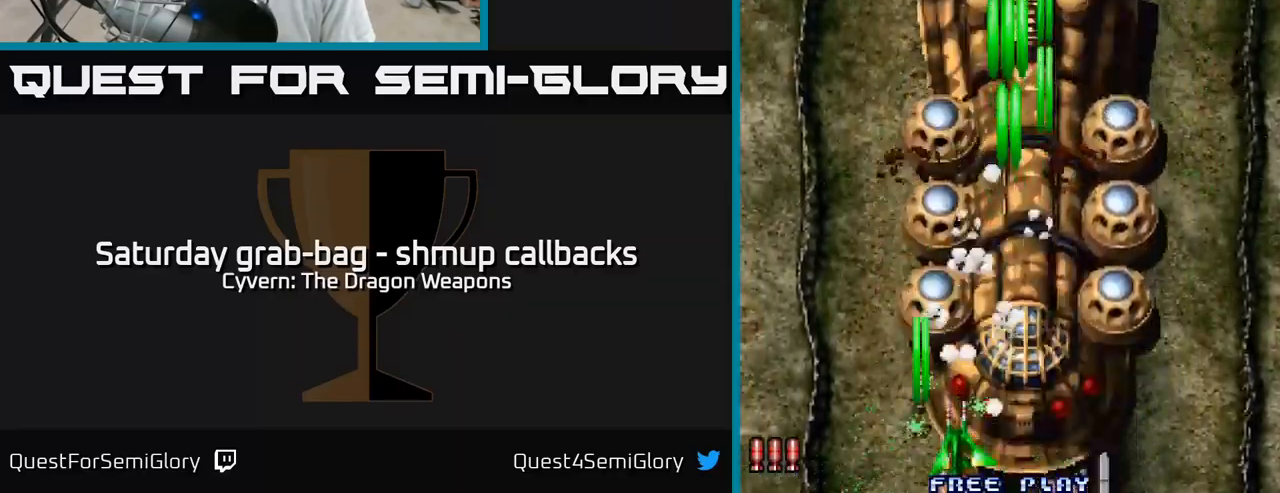
{"buttons": [], "left_stick": "center", "right_stick": "center", "events": [[50, "A", "down"], [116, "A", "up"], [216, "A", "down"], [283, "A", "up"], [383, "A", "down"], [450, "A", "up"]]}
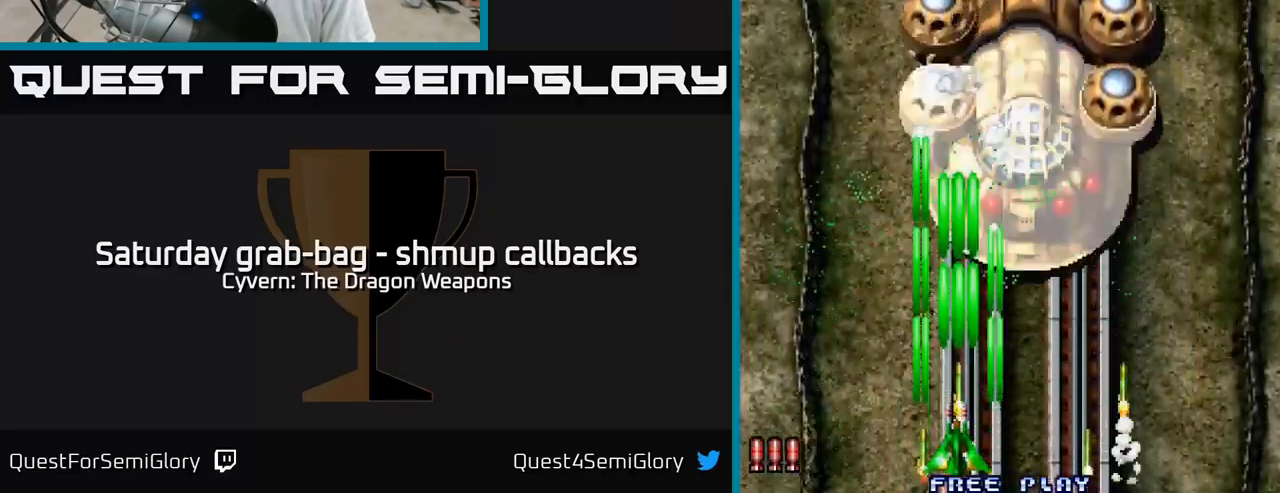
{"buttons": ["DPAD_UP"], "left_stick": "center", "right_stick": "center", "events": [[50, "A", "down"], [166, "A", "up"], [233, "A", "down"], [233, "DPAD_UP", "down"], [300, "DPAD_RIGHT", "down"], [316, "A", "up"], [400, "A", "down"], [450, "DPAD_RIGHT", "up"], [500, "A", "up"]]}
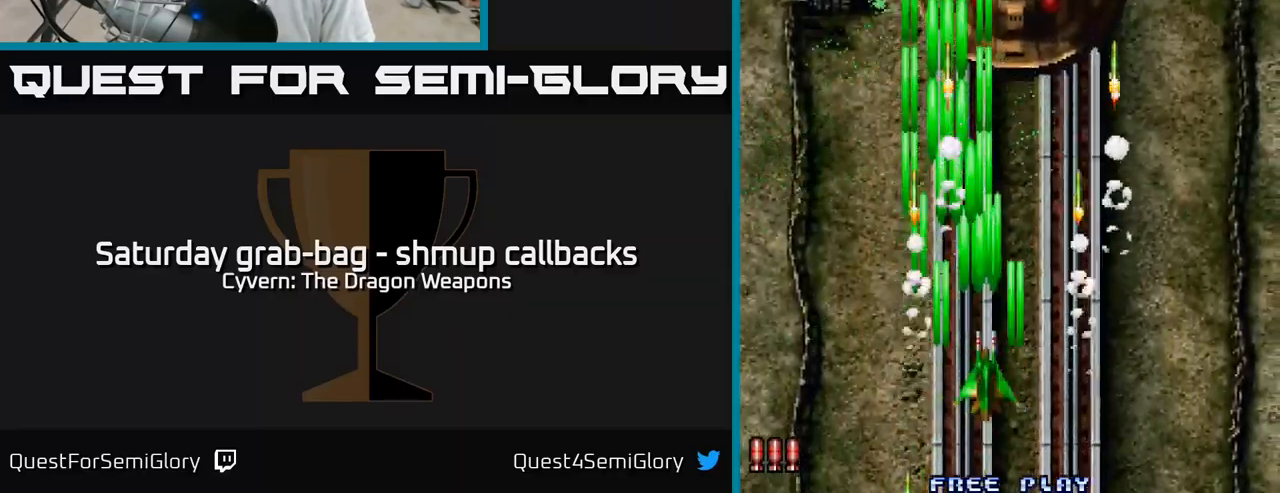
{"buttons": ["A", "DPAD_DOWN"], "left_stick": "center", "right_stick": "center", "events": [[100, "A", "down"], [183, "DPAD_UP", "up"], [200, "A", "up"], [283, "A", "down"], [283, "DPAD_DOWN", "down"], [417, "A", "up"], [483, "A", "down"]]}
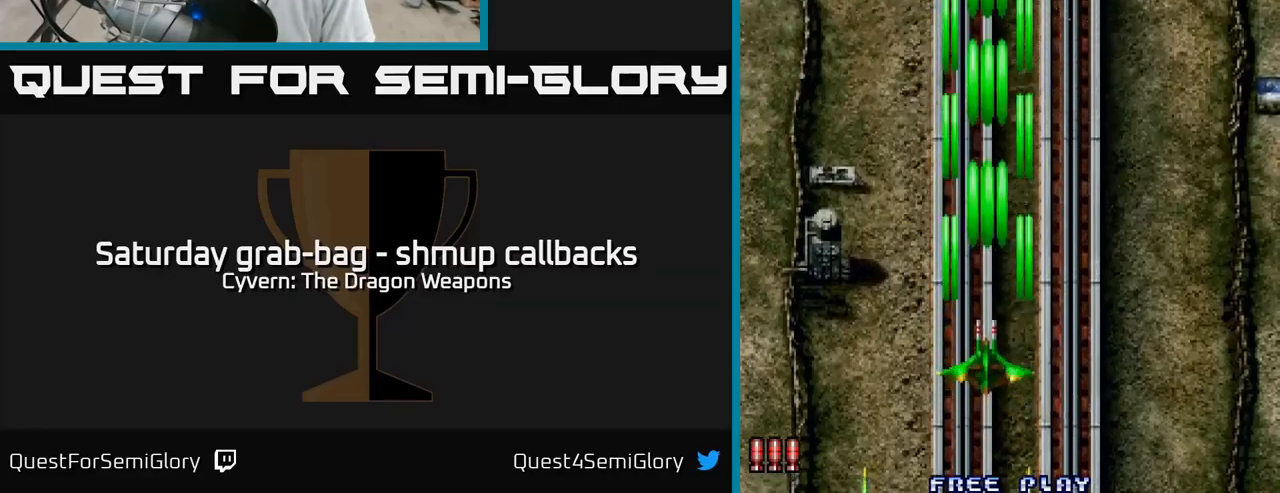
{"buttons": [], "left_stick": "center", "right_stick": "center", "events": [[100, "A", "up"], [183, "A", "down"], [250, "DPAD_DOWN", "up"], [267, "A", "up"], [367, "A", "down"], [467, "A", "up"]]}
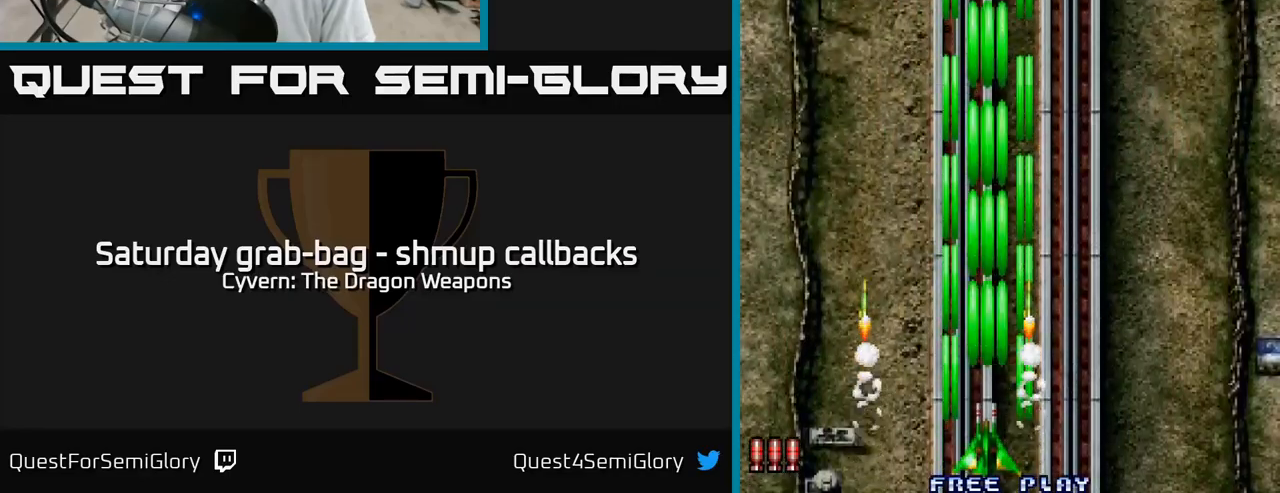
{"buttons": ["A"], "left_stick": "center", "right_stick": "center", "events": [[67, "A", "down"], [150, "A", "up"], [250, "A", "down"], [267, "DPAD_RIGHT", "down"], [317, "A", "up"], [417, "DPAD_RIGHT", "up"], [433, "A", "down"]]}
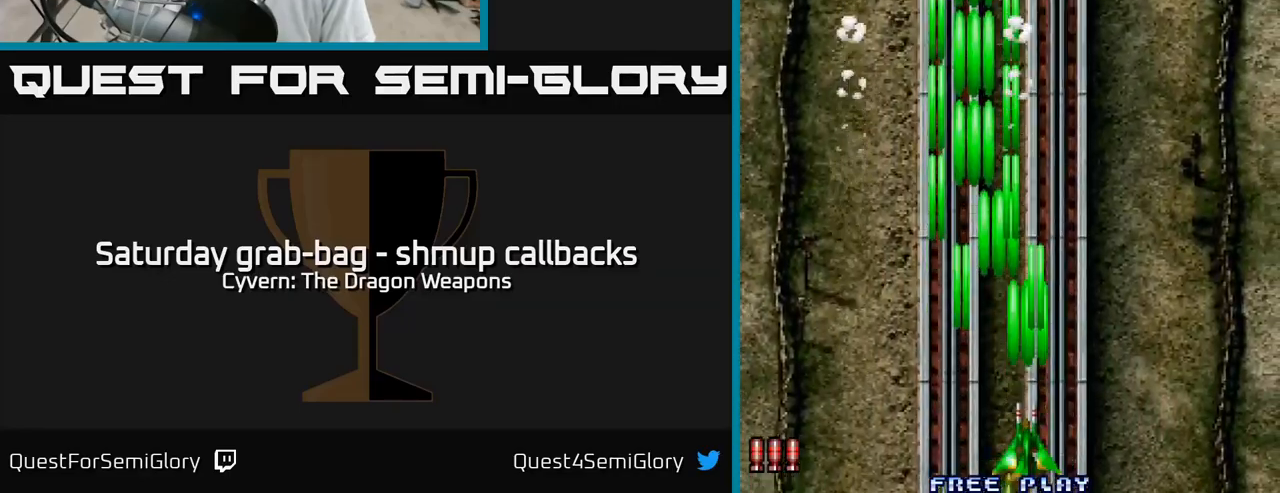
{"buttons": [], "left_stick": "center", "right_stick": "center", "events": [[17, "A", "up"], [100, "A", "down"], [167, "A", "up"], [283, "A", "down"], [367, "A", "up"], [450, "A", "down"], [500, "A", "up"]]}
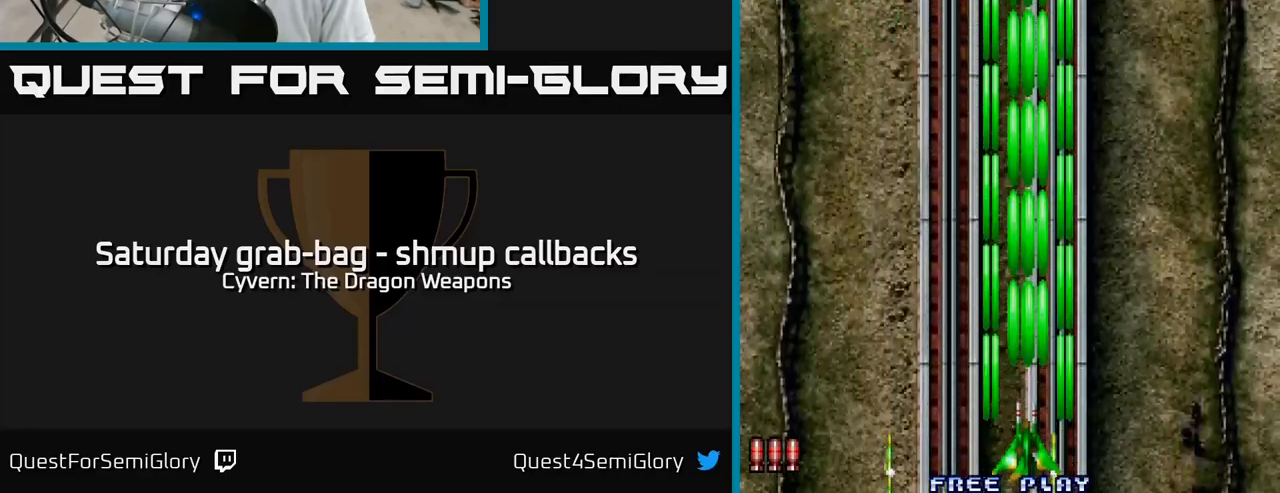
{"buttons": ["A"], "left_stick": "center", "right_stick": "center", "events": [[117, "A", "down"], [167, "A", "up"], [233, "DPAD_RIGHT", "down"], [283, "A", "down"], [333, "A", "up"], [383, "DPAD_RIGHT", "up"], [450, "A", "down"]]}
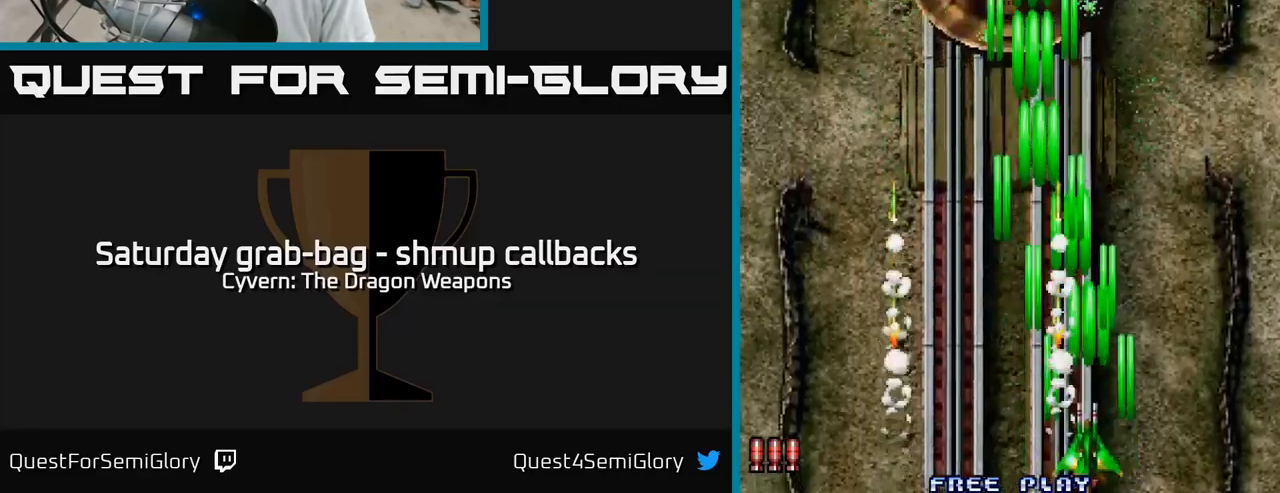
{"buttons": ["A"], "left_stick": "center", "right_stick": "center", "events": []}
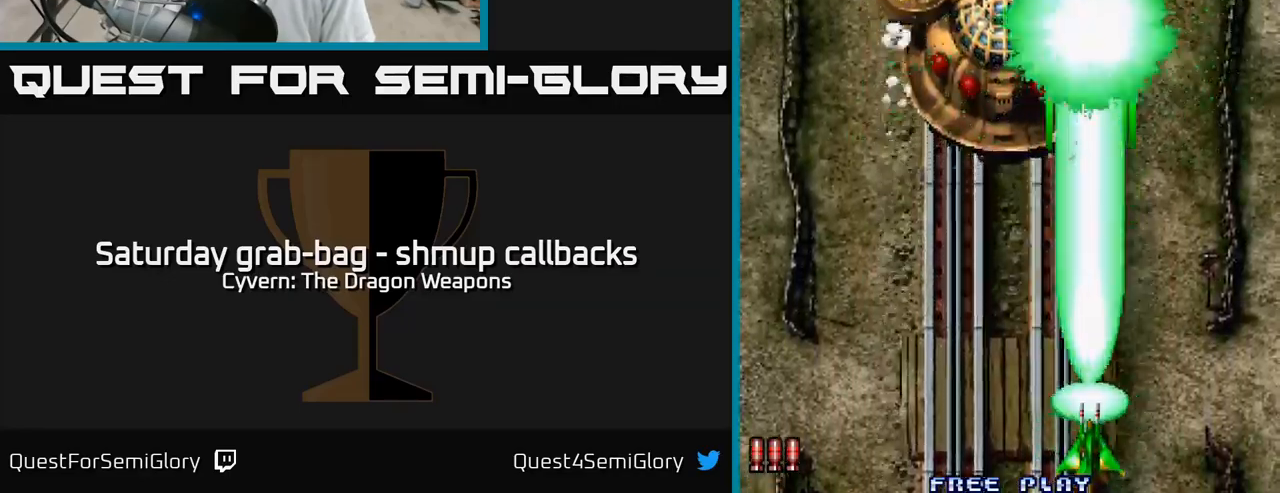
{"buttons": ["A"], "left_stick": "center", "right_stick": "center", "events": []}
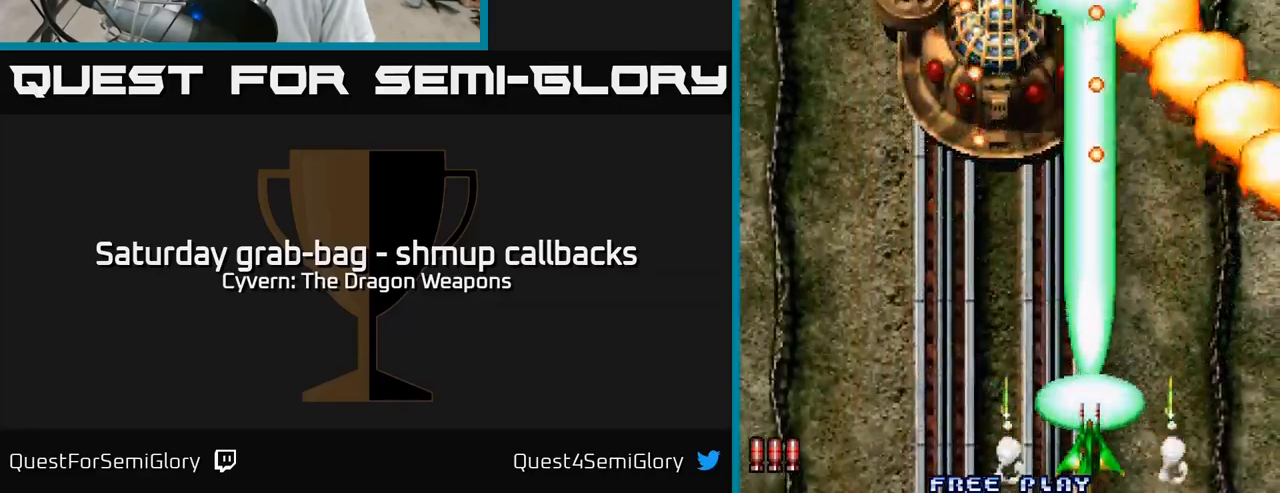
{"buttons": ["A", "DPAD_LEFT"], "left_stick": "center", "right_stick": "center", "events": [[233, "DPAD_LEFT", "down"], [250, "A", "up"], [333, "A", "down"], [400, "A", "up"], [483, "A", "down"]]}
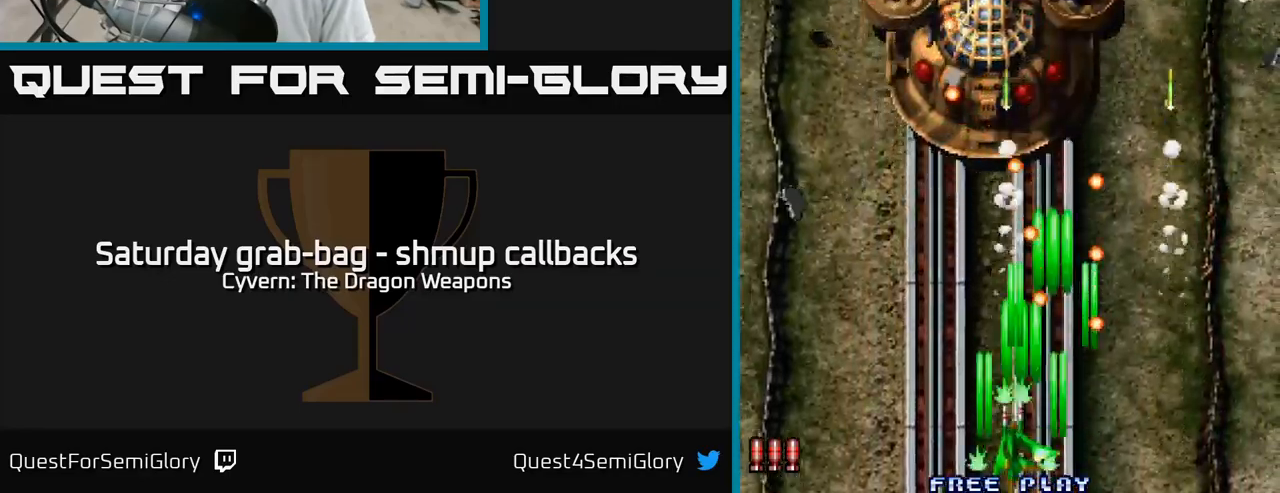
{"buttons": ["A"], "left_stick": "center", "right_stick": "center", "events": [[50, "A", "up"], [117, "A", "down"], [333, "DPAD_LEFT", "up"], [333, "DPAD_UP", "down"], [450, "DPAD_UP", "up"]]}
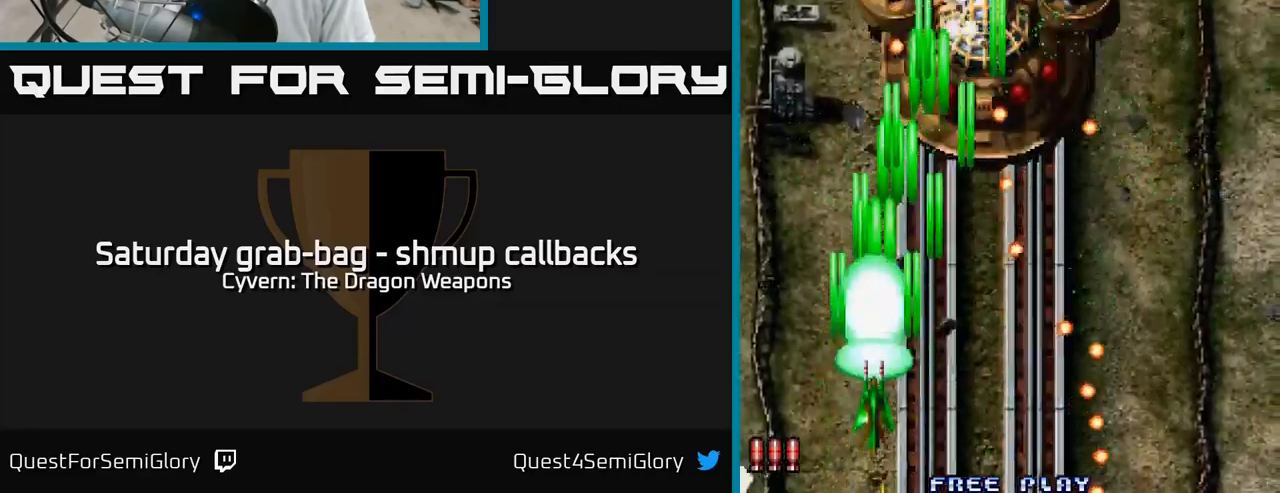
{"buttons": ["A"], "left_stick": "center", "right_stick": "center", "events": []}
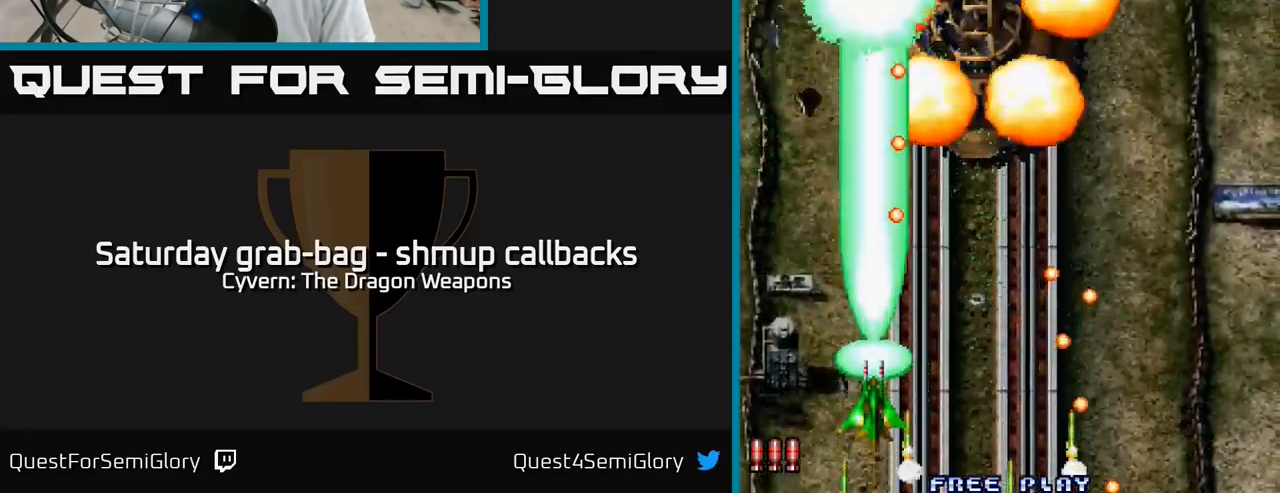
{"buttons": ["DPAD_UP", "DPAD_RIGHT"], "left_stick": "center", "right_stick": "center", "events": [[117, "DPAD_RIGHT", "down"], [150, "A", "up"], [250, "A", "down"], [283, "DPAD_UP", "down"], [317, "A", "up"], [400, "A", "down"], [483, "A", "up"]]}
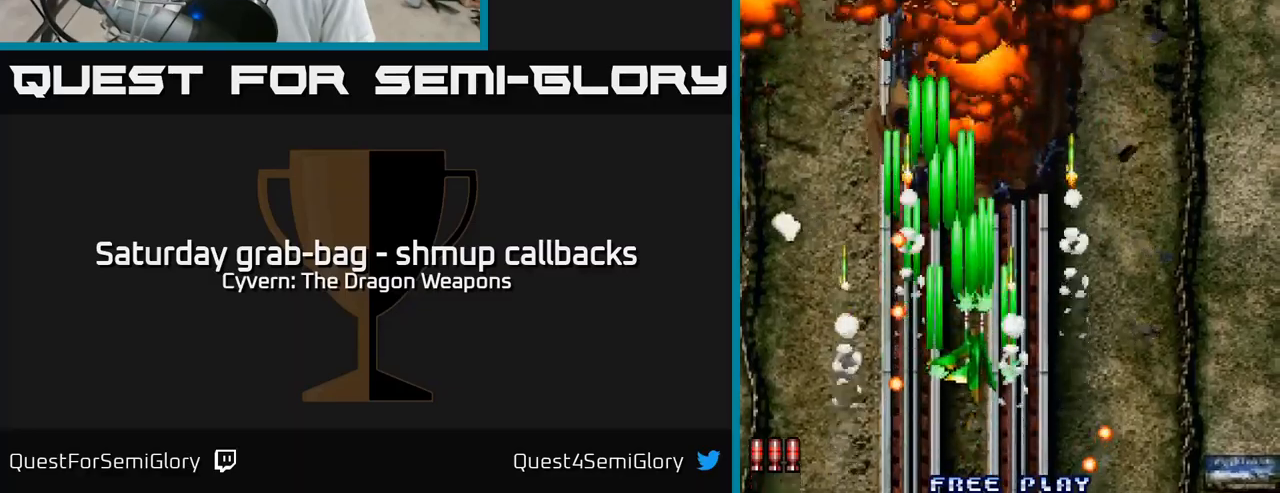
{"buttons": [], "left_stick": "center", "right_stick": "center"}
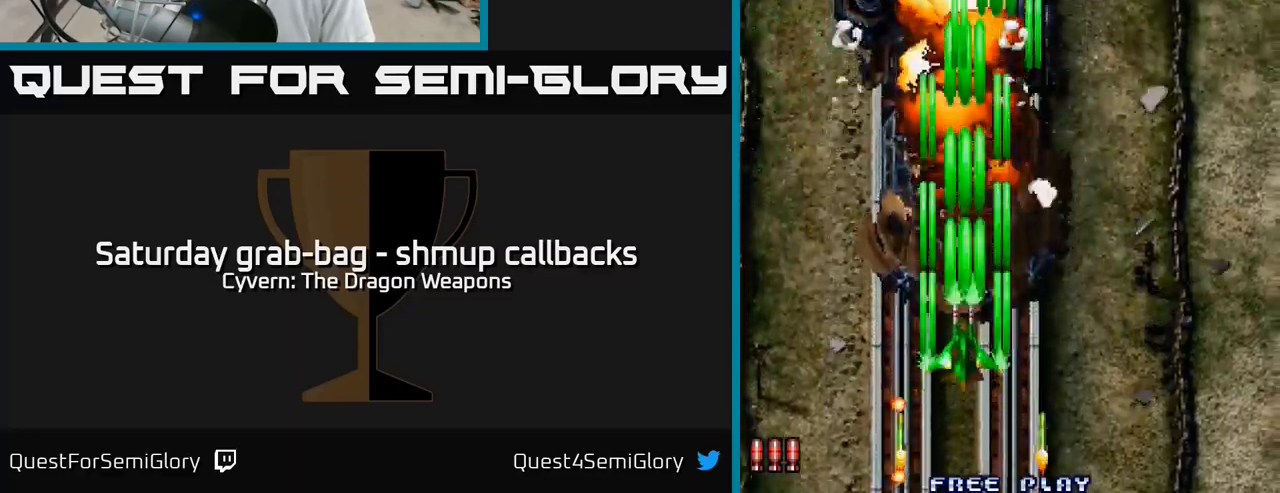
{"buttons": [], "left_stick": "center", "right_stick": "center", "events": [[67, "A", "down"], [134, "A", "up"], [217, "A", "down"], [284, "A", "up"], [384, "A", "down"], [467, "A", "up"]]}
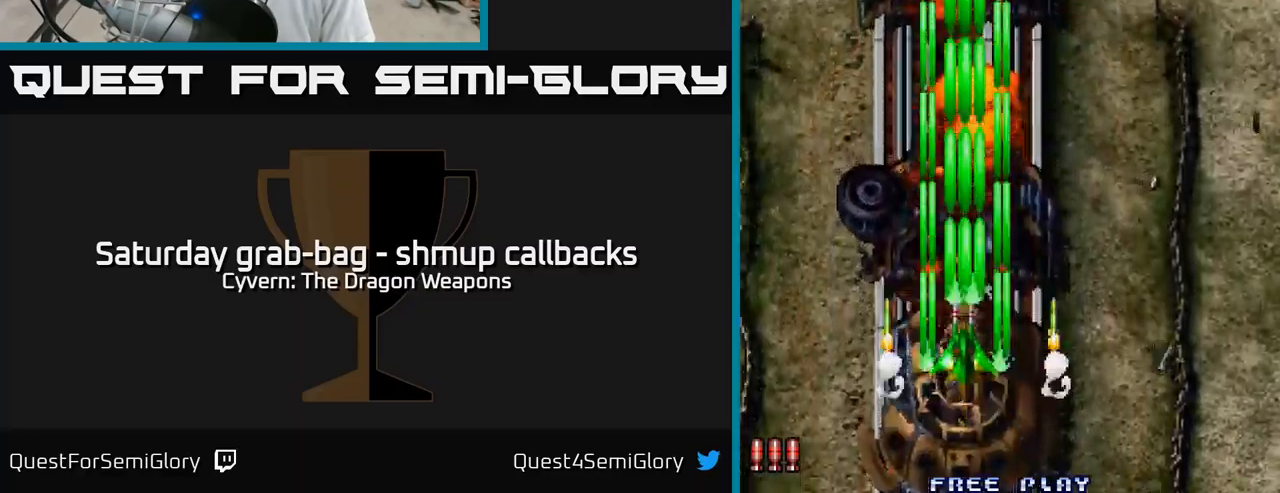
{"buttons": [], "left_stick": "center", "right_stick": "center", "events": [[50, "A", "down"], [134, "A", "up"], [217, "A", "down"], [217, "DPAD_RIGHT", "down"], [234, "DPAD_DOWN", "down"], [284, "A", "up"], [400, "A", "down"], [450, "DPAD_DOWN", "up"], [467, "A", "up"], [500, "DPAD_RIGHT", "up"]]}